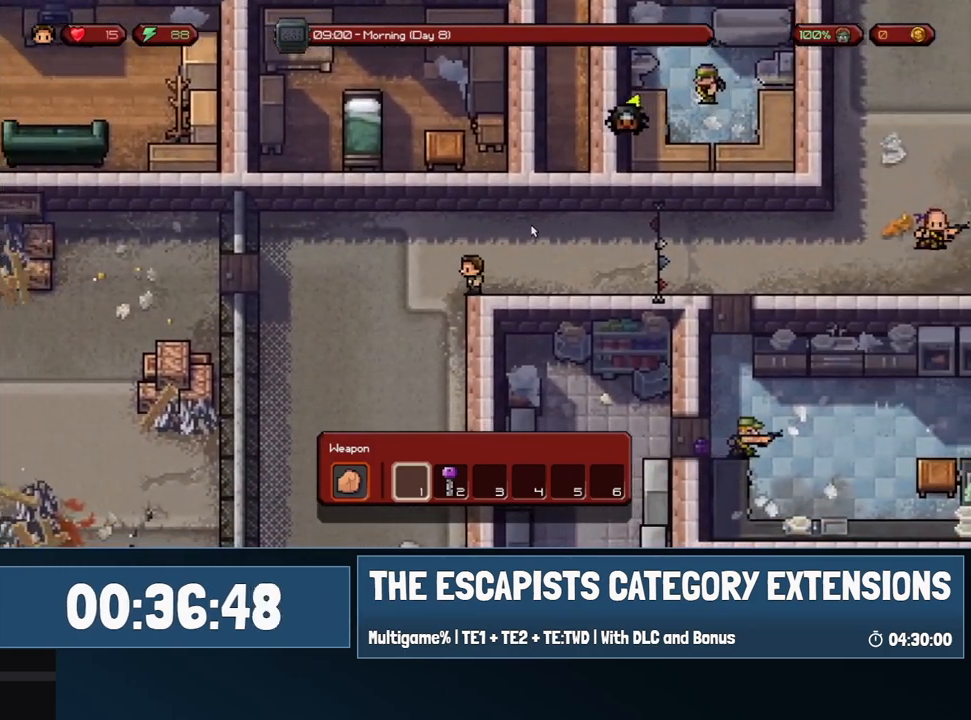
Gameplay with keyboard and mouse; each line is a JSON object with the keys and mouse buttons held at the frame after it. "events" lists presses ("down") and releases ("up") of "0", "1", "2", "3", "4", "5", "6", "7", "8", "9", "a", "alt", "backspace", "c", "ctrl", "d", "e", "equals", "escape", "f", "f1", "f2", "f3", "f4", "i", "j", "m", "minus", "o", "p", "q", "s", "shift", "space", "super", "t", "tab", "w", "mouse_left", "mouse_wheel" and "mouse_right" between this image and that frame as [ms after this image, input, new state], when the widget could be followed in between. "mouse_left", "mouse_wheel", "mouse_right" = the "left", "wheel", "right" buttons of the "mouse" list. No other keys are recorded. "wheel" means that the mouse wheel is clicked or scrolled. Mouse movement is not recorded.
{"keys": [], "mouse": [], "events": [[133, "a", "up"]]}
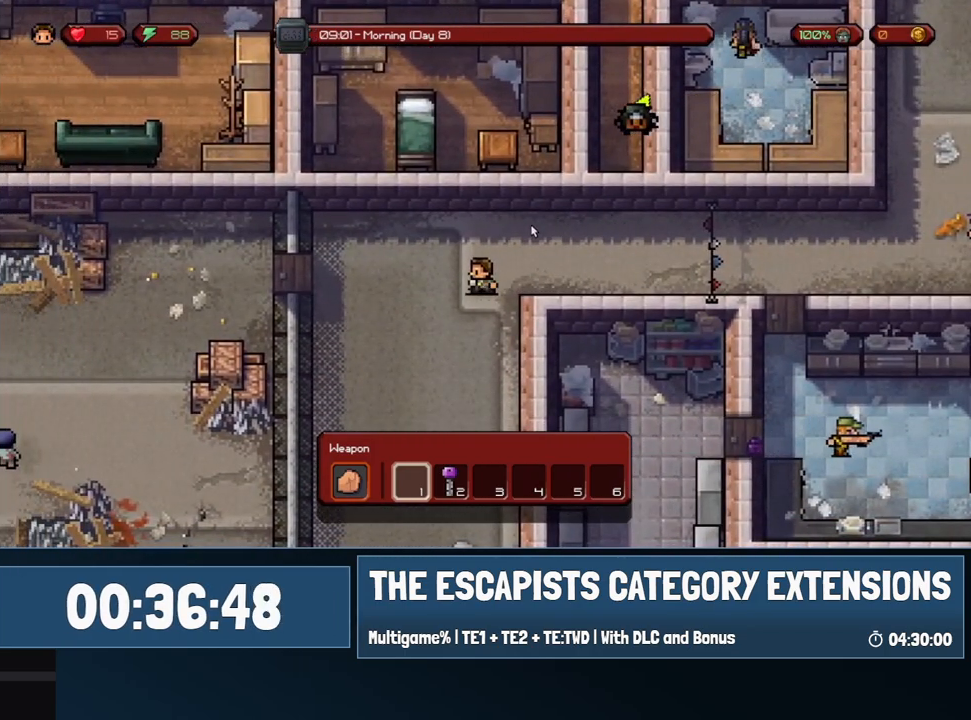
{"keys": [], "mouse": [], "events": [[67, "s", "down"], [250, "s", "up"]]}
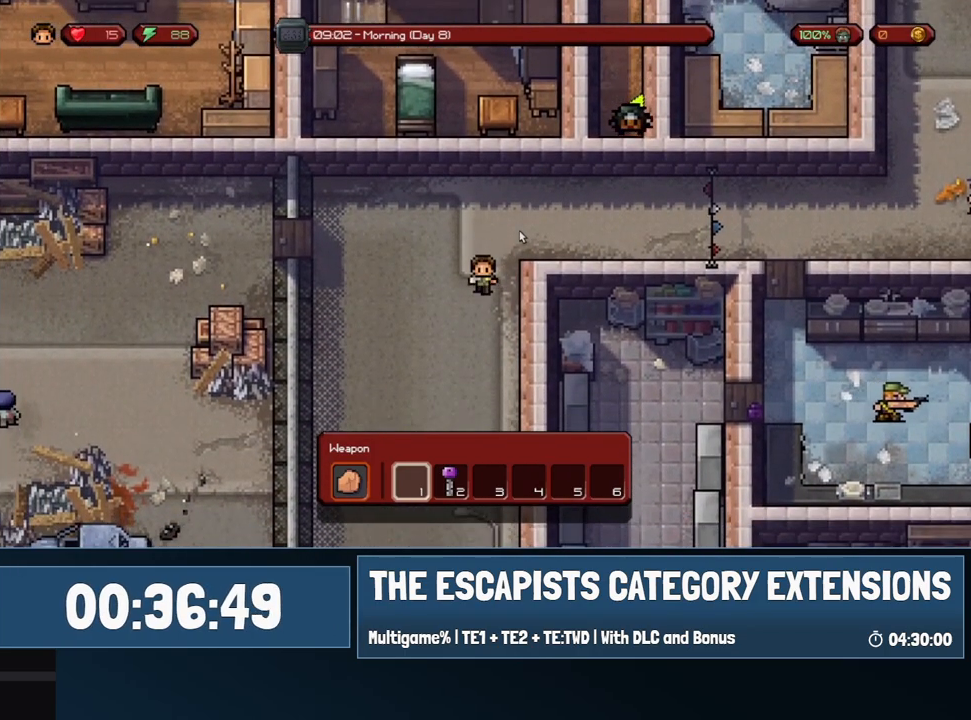
{"keys": ["d"], "mouse": [], "events": [[267, "s", "down"], [317, "d", "down"], [350, "s", "up"]]}
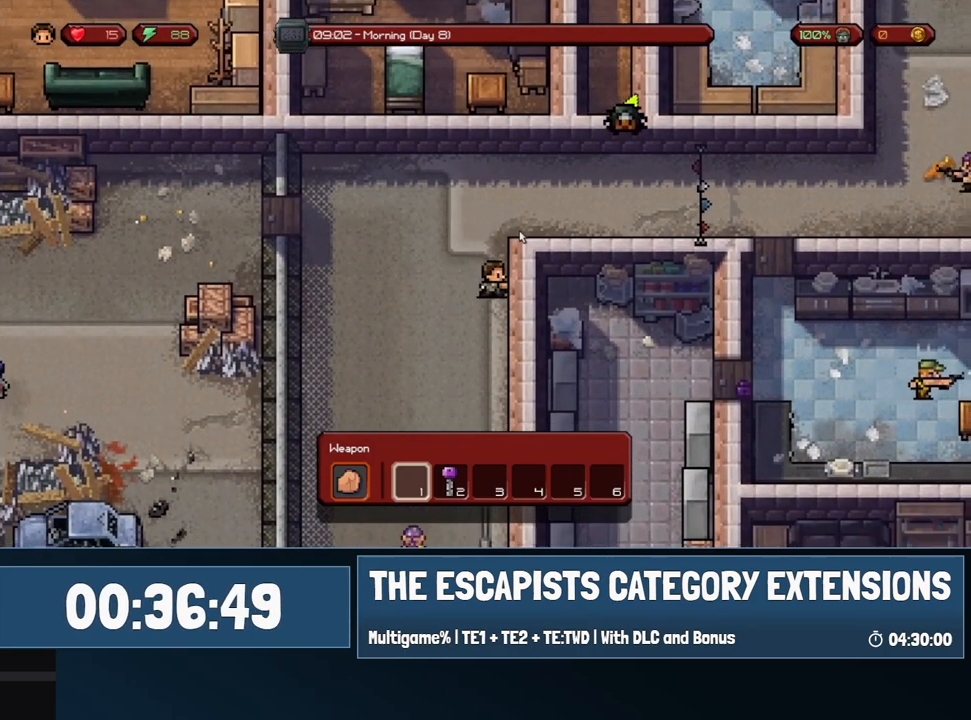
{"keys": ["s"], "mouse": [], "events": [[50, "w", "down"], [233, "w", "up"], [283, "d", "up"], [417, "s", "down"]]}
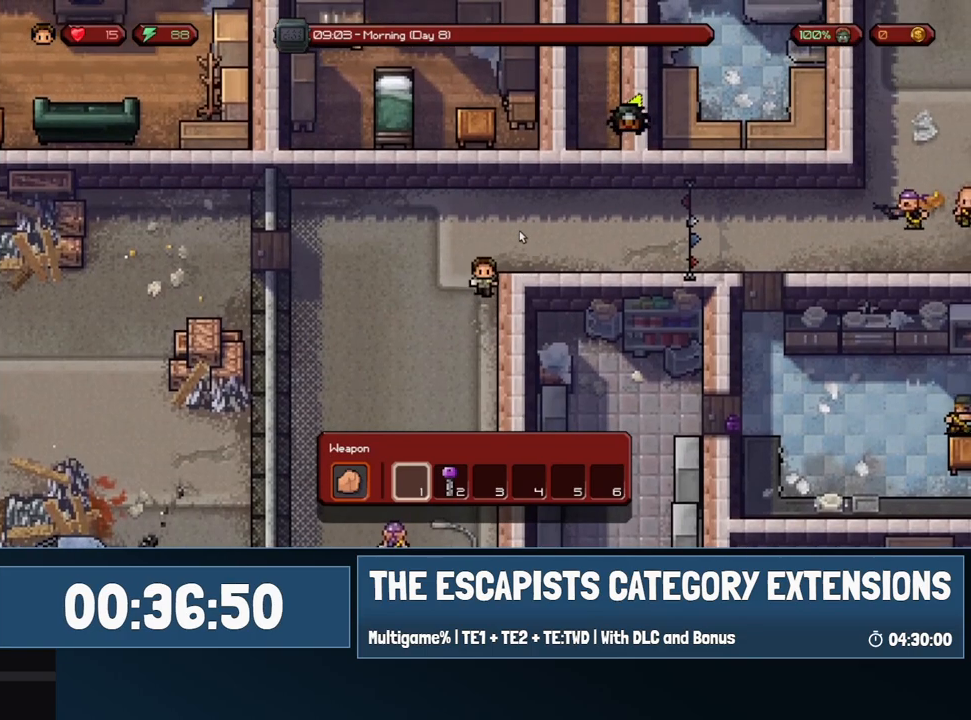
{"keys": ["w"], "mouse": [], "events": [[150, "s", "up"], [400, "w", "down"]]}
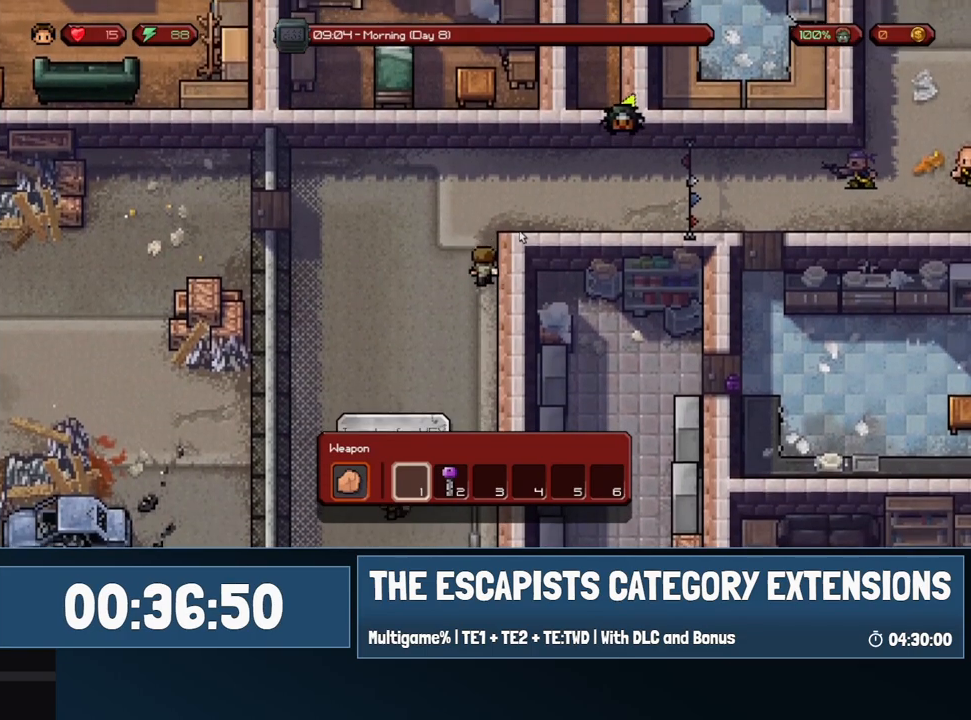
{"keys": [], "mouse": [], "events": [[33, "w", "up"]]}
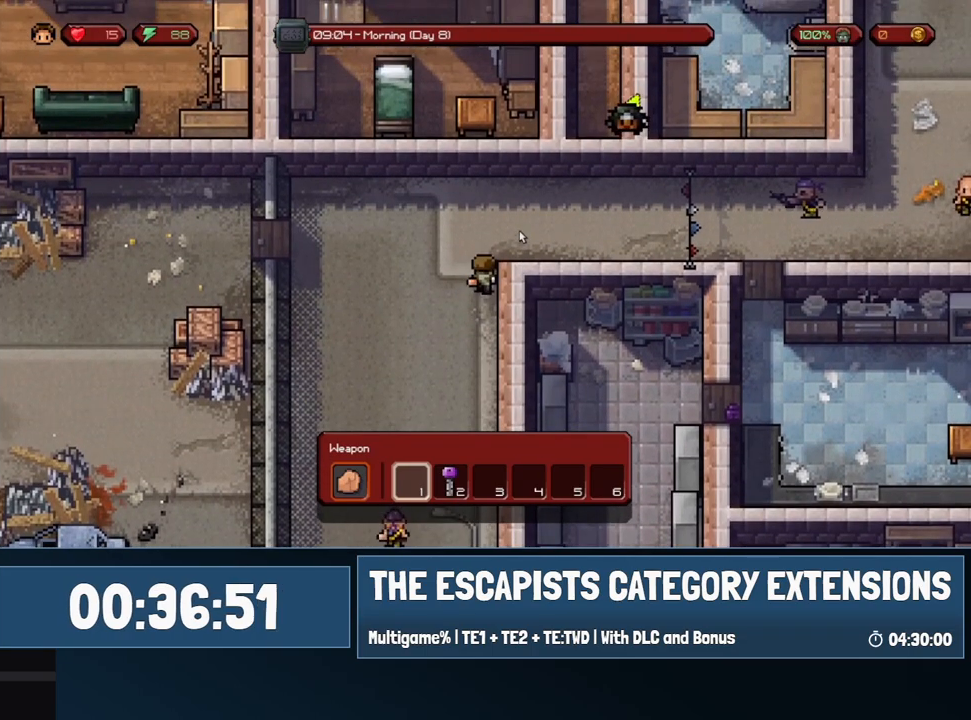
{"keys": [], "mouse": [], "events": []}
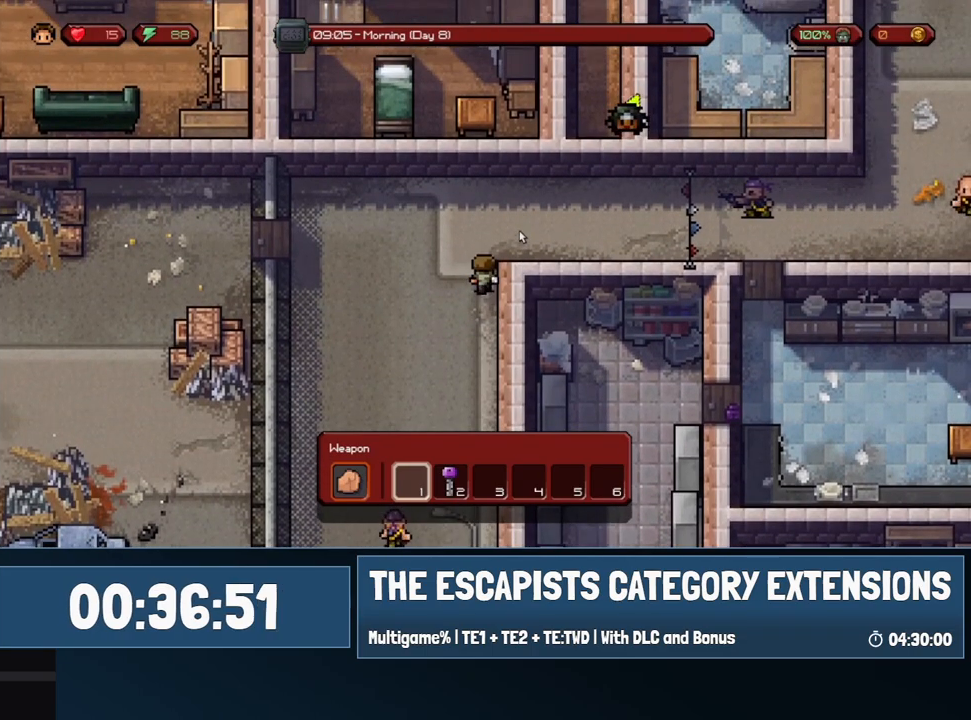
{"keys": [], "mouse": [], "events": []}
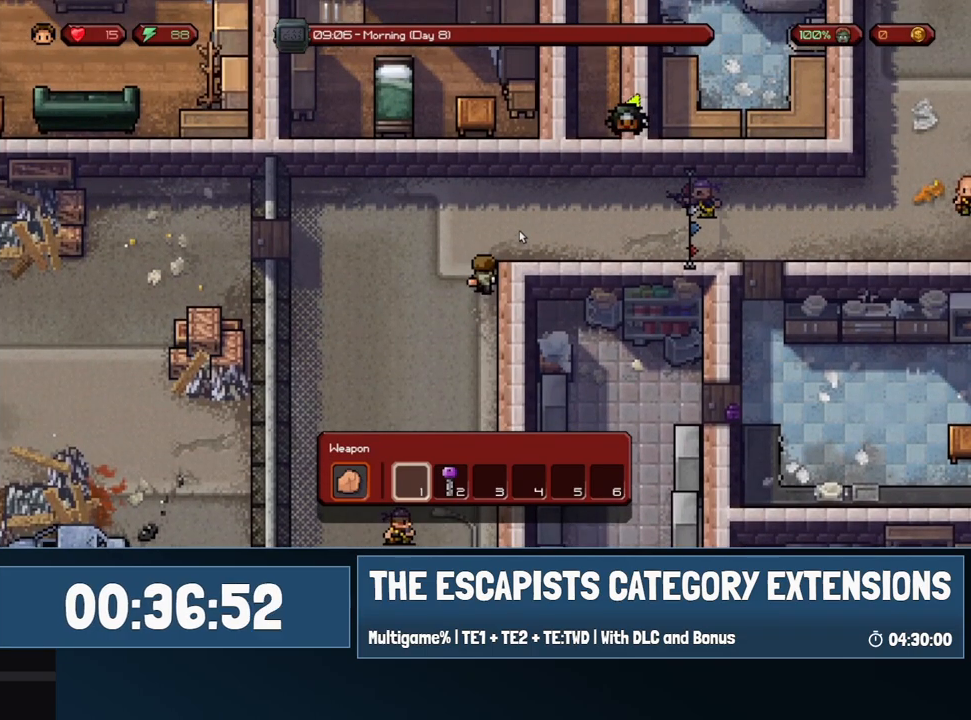
{"keys": ["d"], "mouse": [], "events": [[267, "w", "down"], [317, "d", "down"], [500, "w", "up"]]}
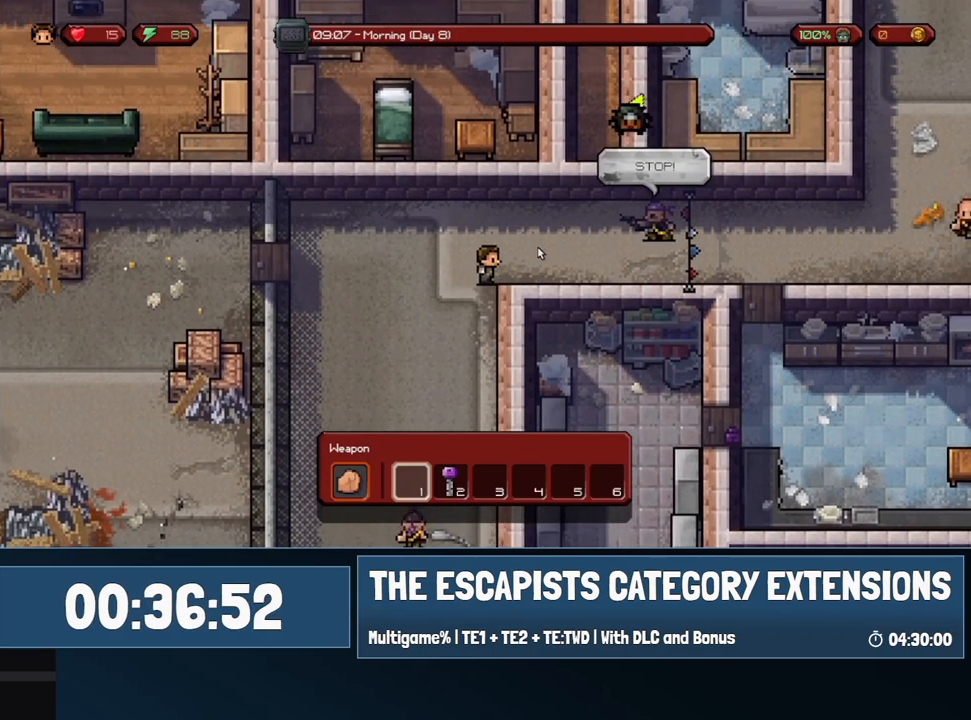
{"keys": ["d"], "mouse": [], "events": []}
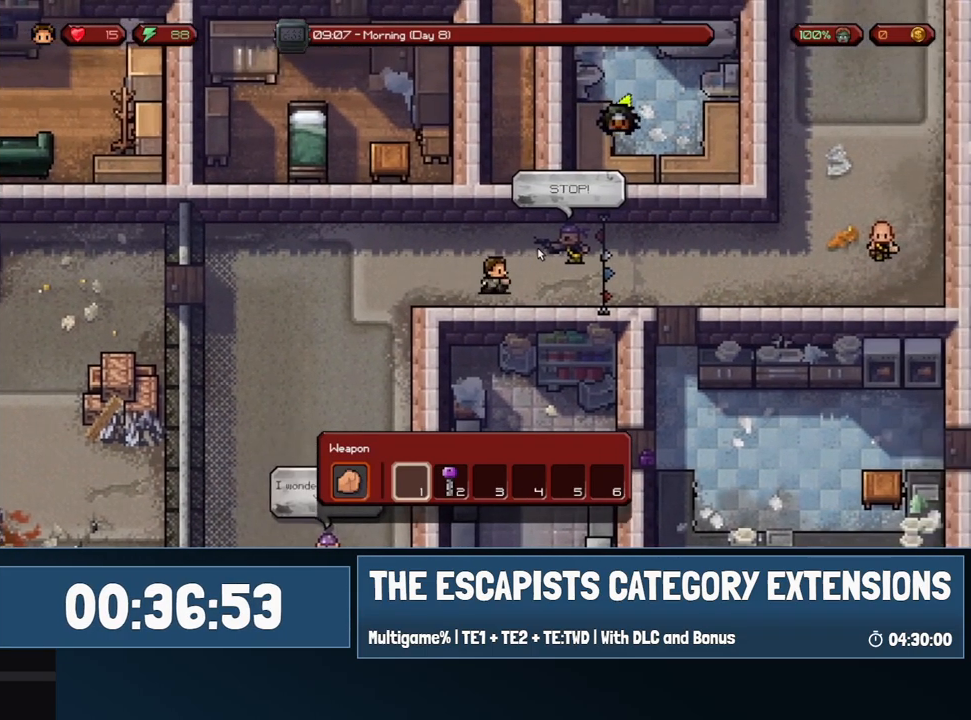
{"keys": ["d"], "mouse": [], "events": []}
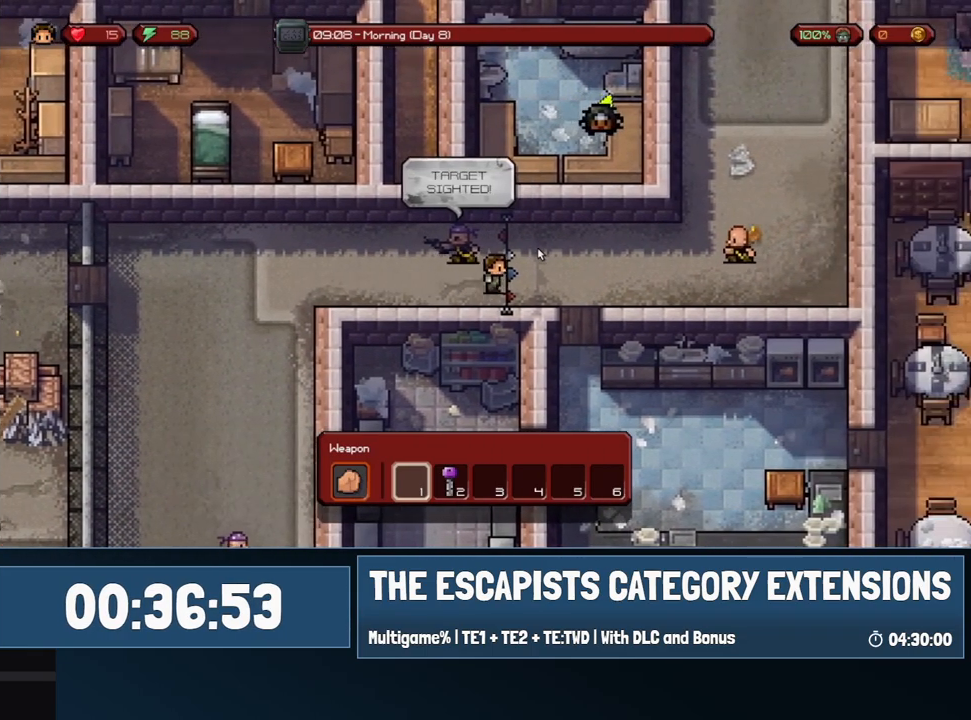
{"keys": ["d"], "mouse": [], "events": []}
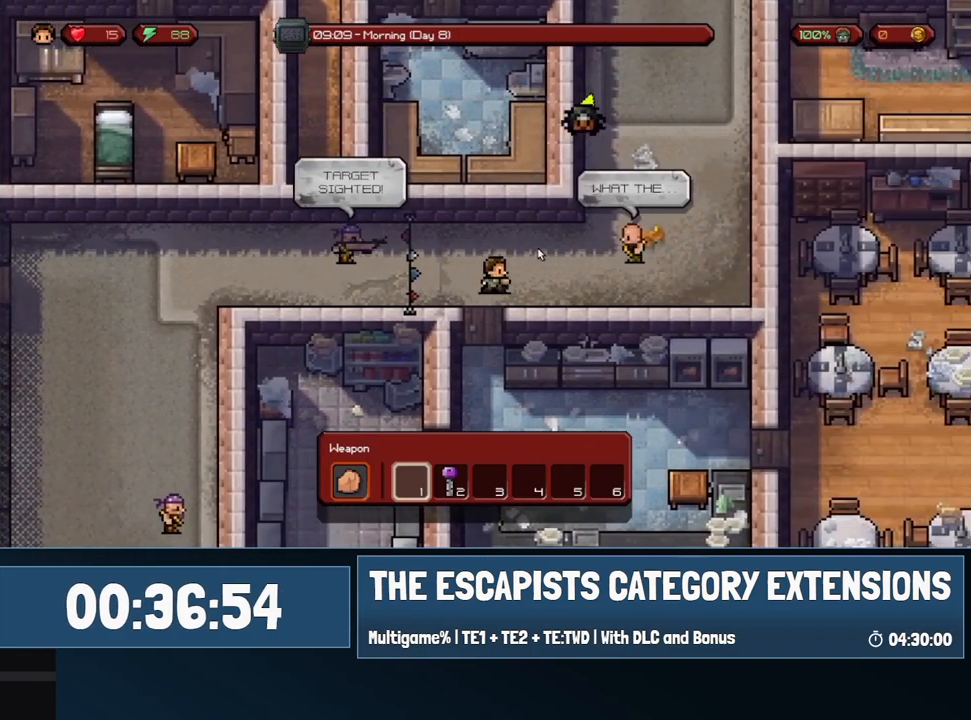
{"keys": ["d", "w"], "mouse": [], "events": [[183, "w", "down"]]}
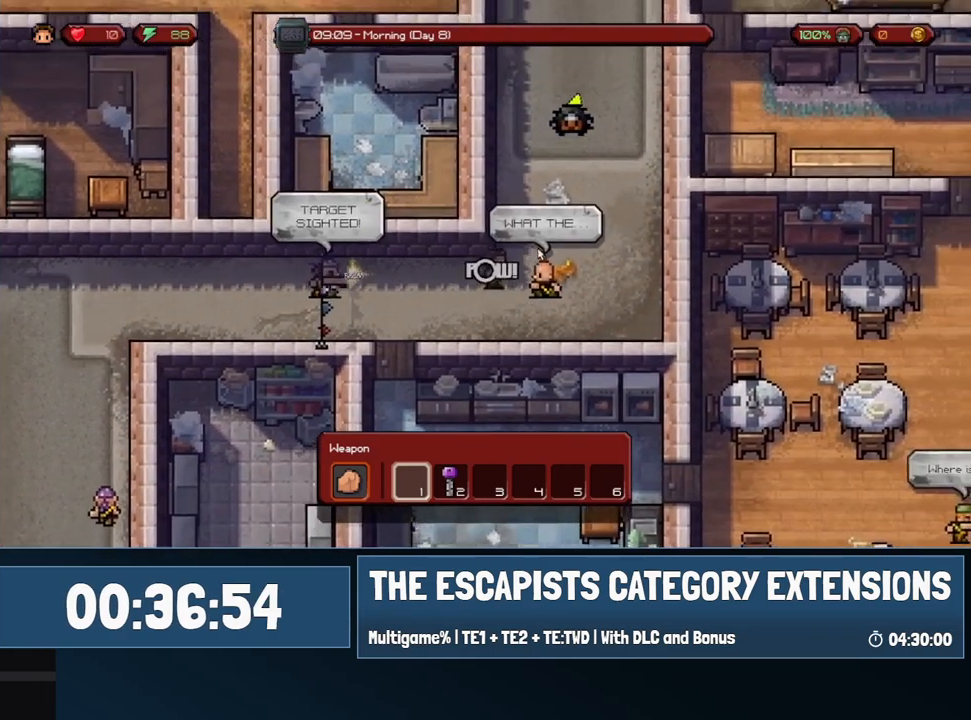
{"keys": ["w"], "mouse": [], "events": [[350, "d", "up"]]}
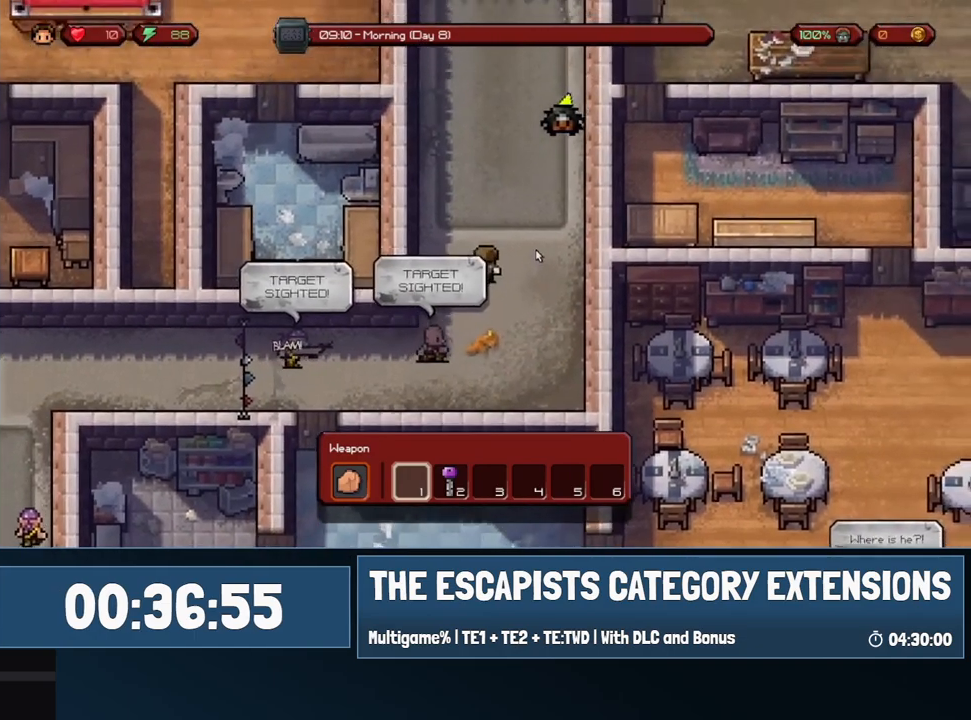
{"keys": ["w"], "mouse": [], "events": []}
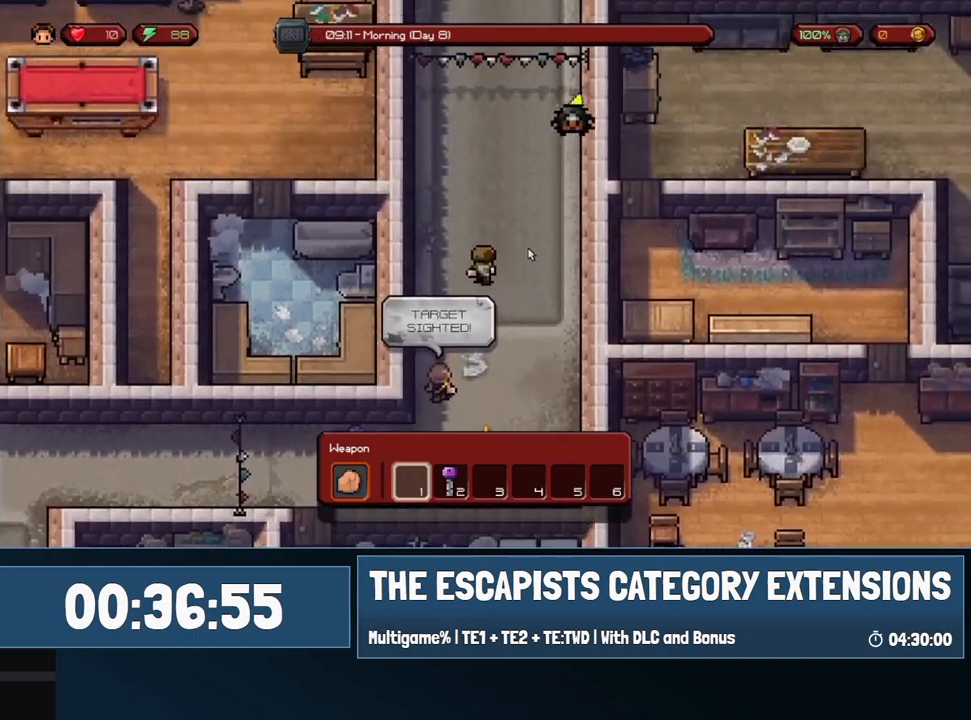
{"keys": ["w"], "mouse": [], "events": []}
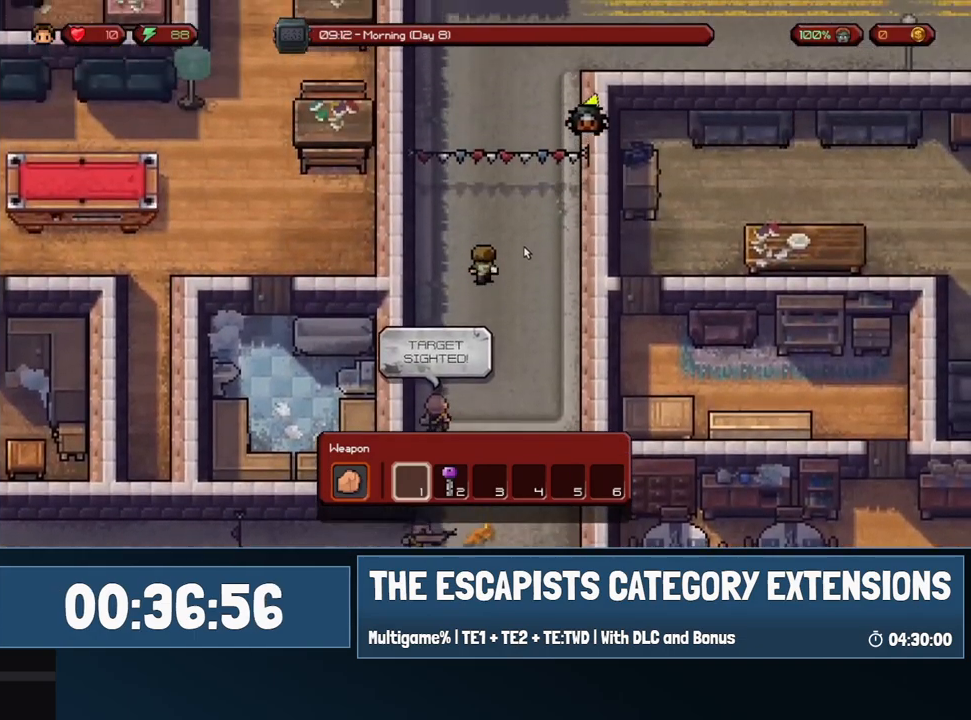
{"keys": ["d", "w"], "mouse": [], "events": [[483, "d", "down"]]}
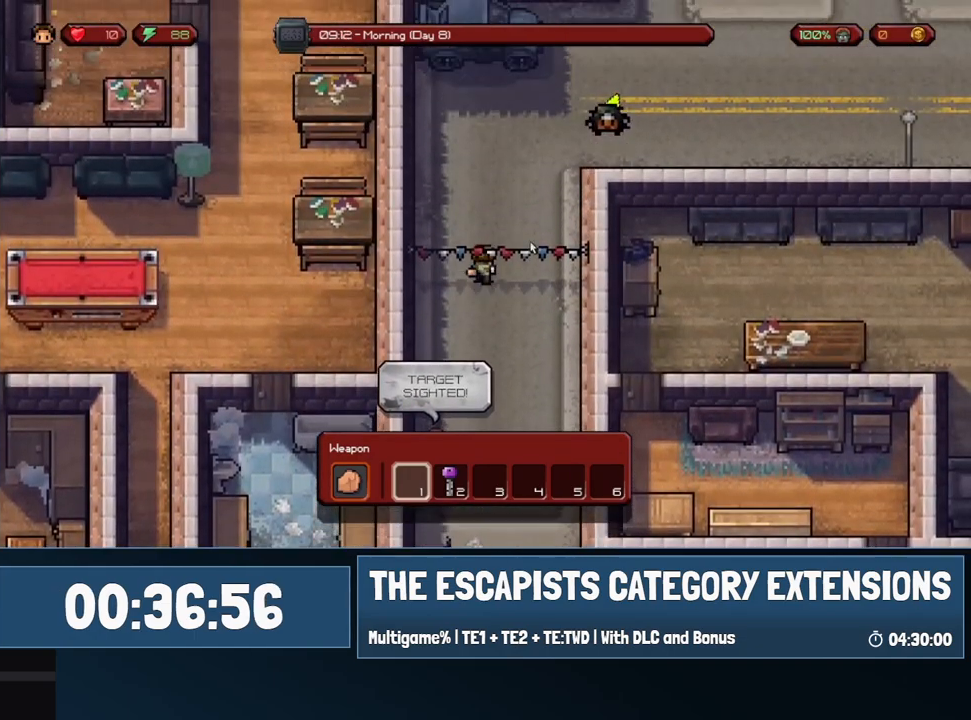
{"keys": ["d", "w"], "mouse": [], "events": []}
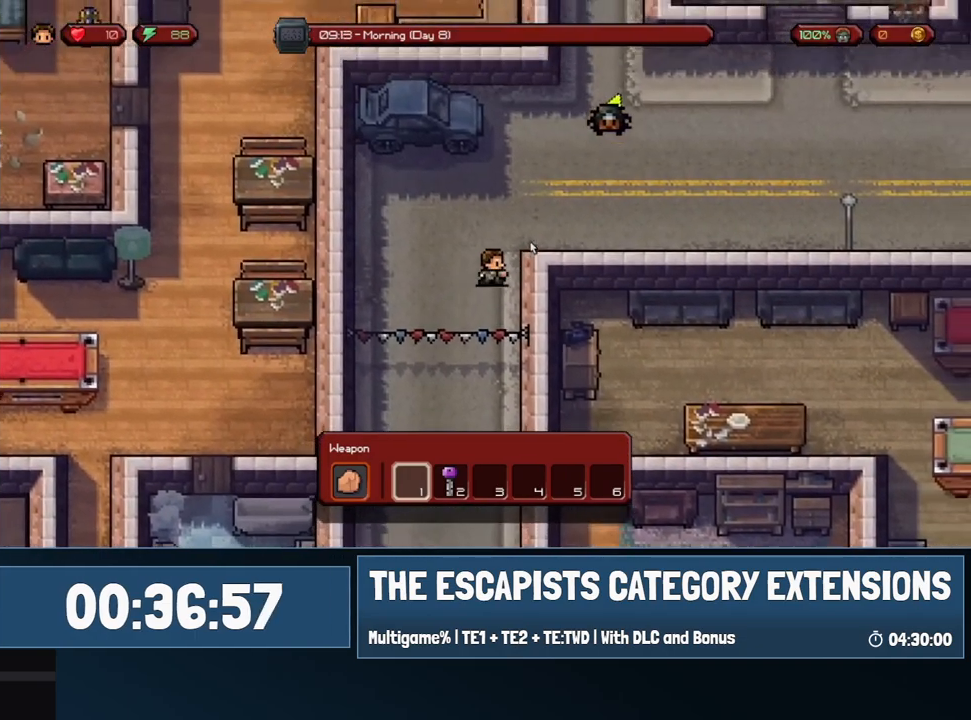
{"keys": ["d"], "mouse": [], "events": [[283, "w", "up"]]}
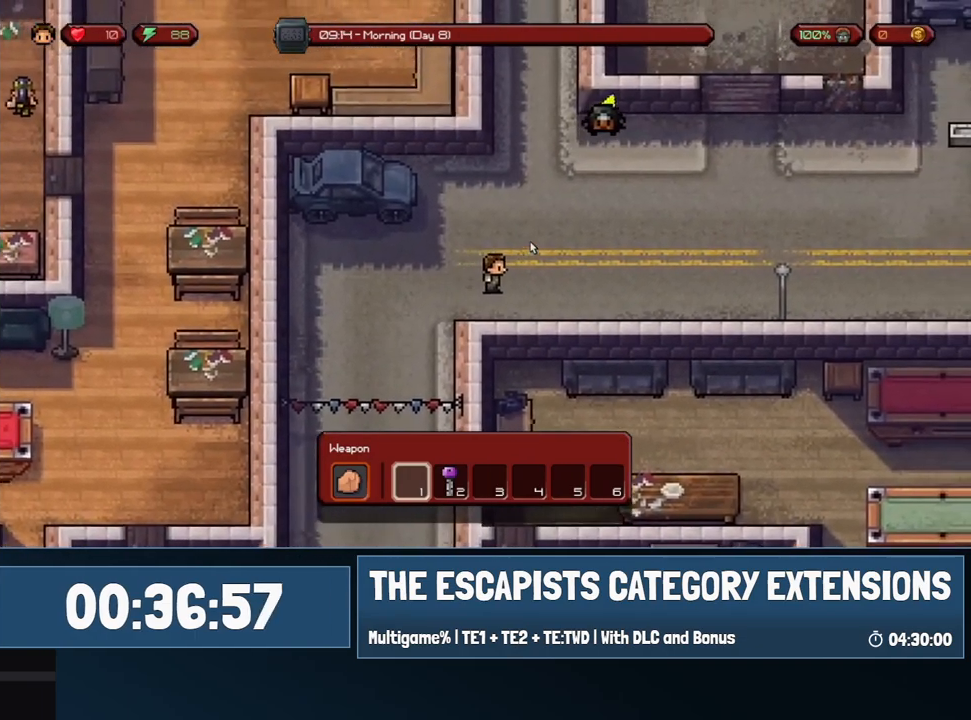
{"keys": ["d"], "mouse": [], "events": []}
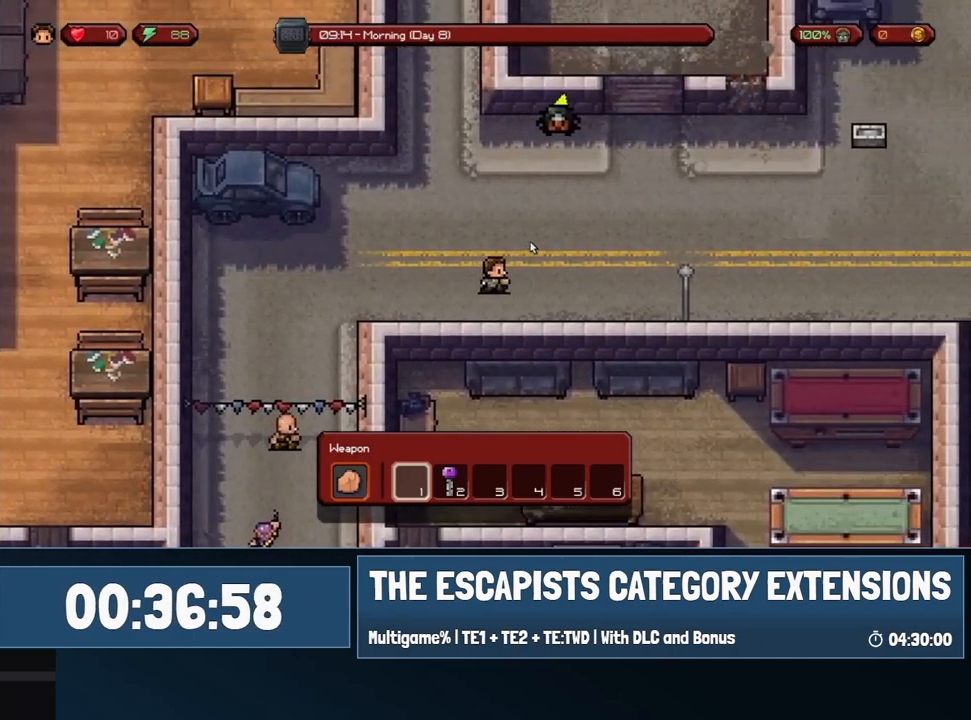
{"keys": ["d", "w"], "mouse": [], "events": [[400, "w", "down"]]}
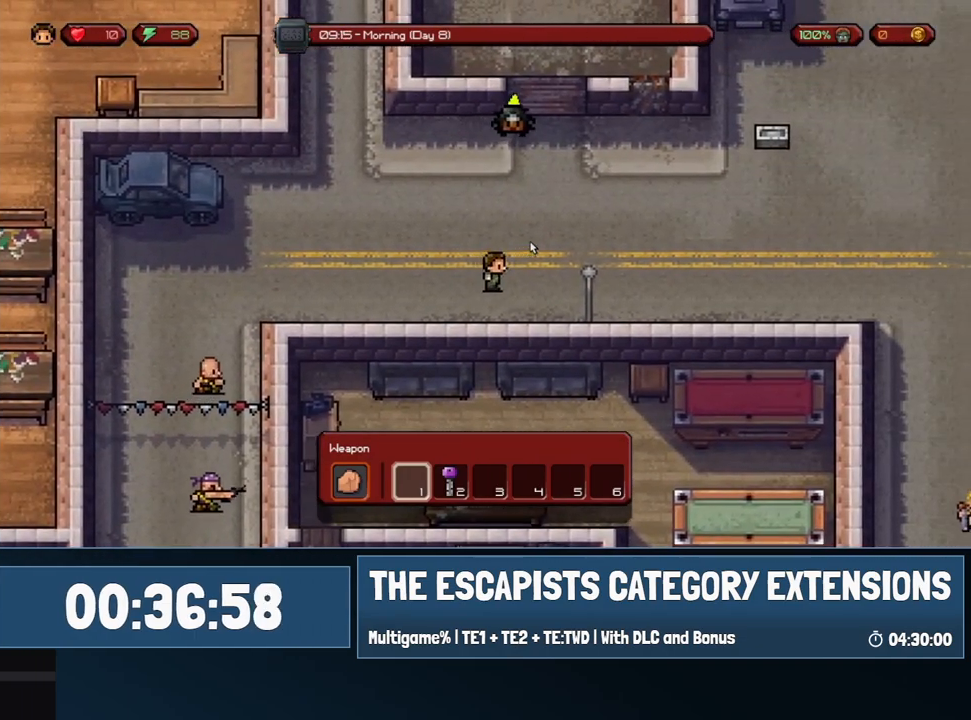
{"keys": ["d"], "mouse": [], "events": [[183, "w", "up"]]}
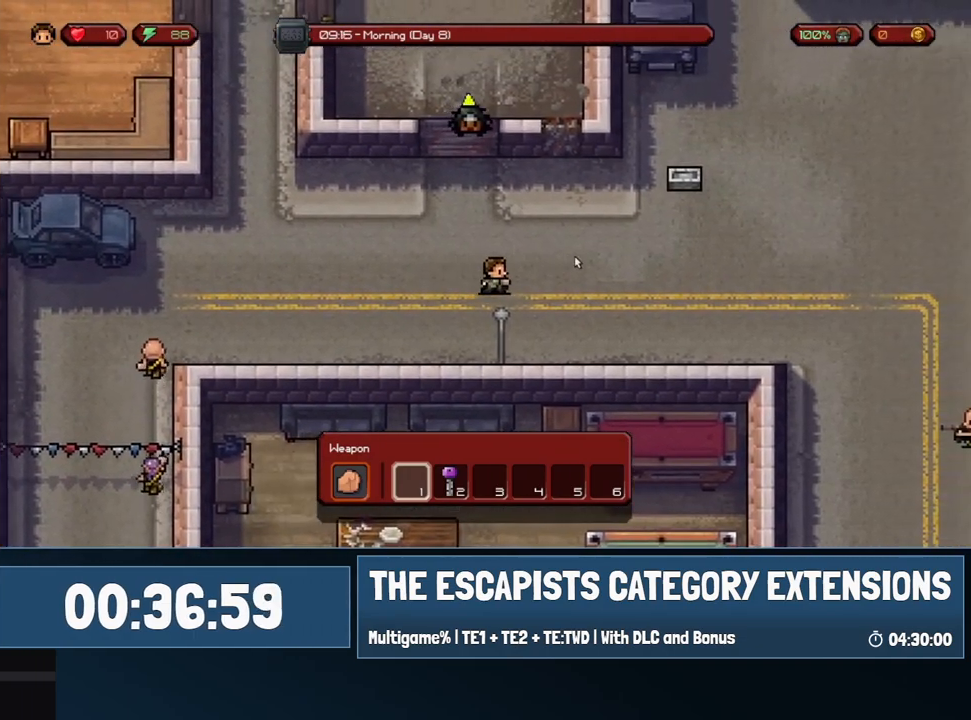
{"keys": ["d"], "mouse": [], "events": []}
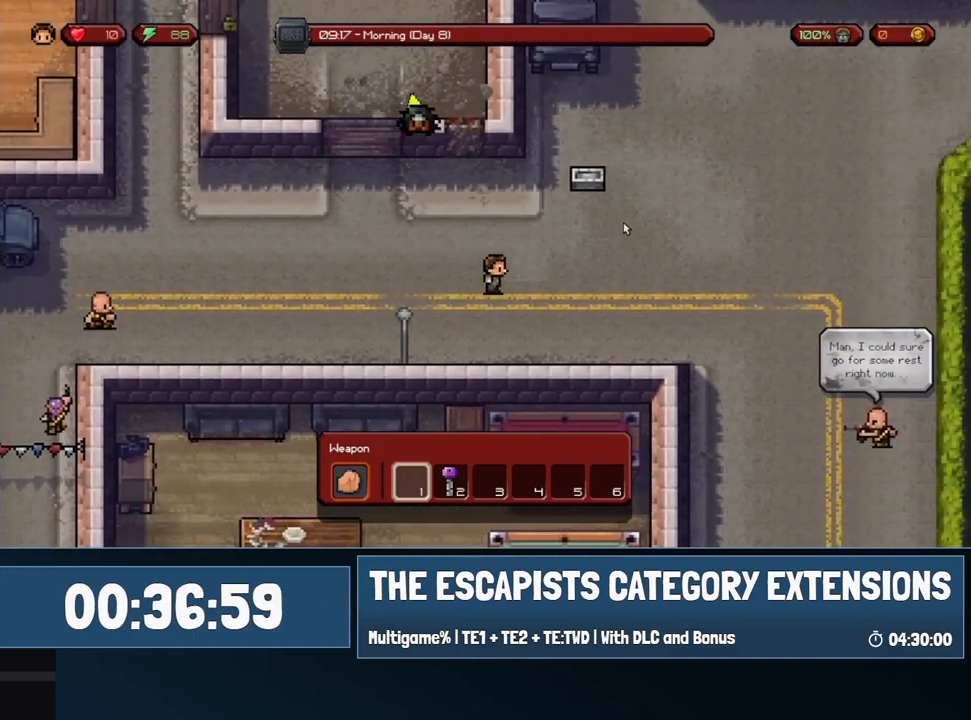
{"keys": ["d", "w"], "mouse": [], "events": [[83, "w", "down"]]}
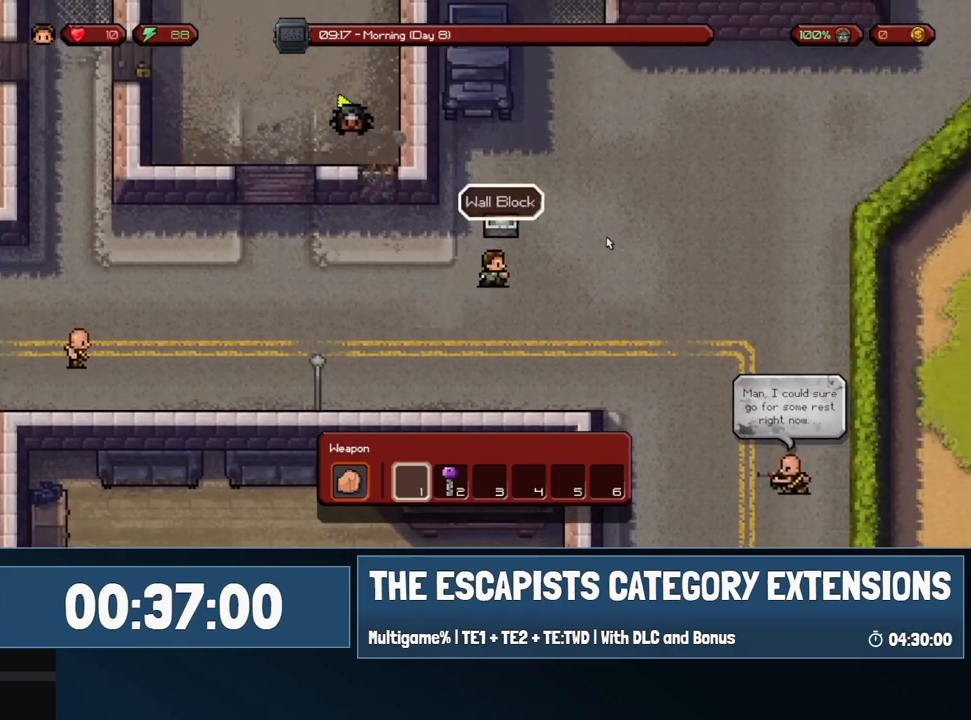
{"keys": ["w"], "mouse": [], "events": [[417, "d", "up"]]}
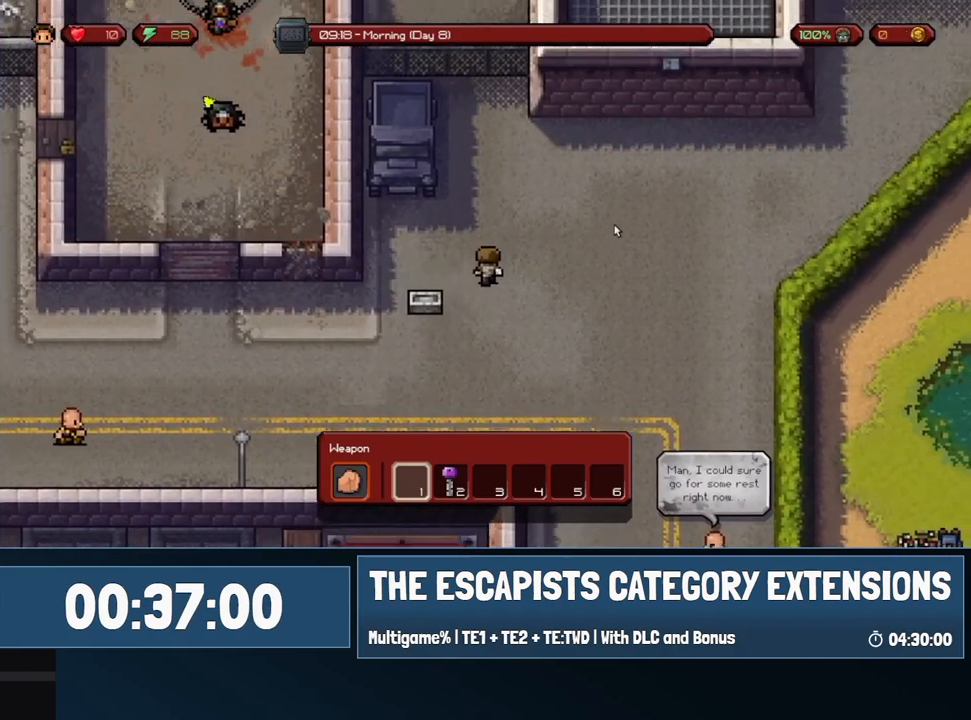
{"keys": ["w"], "mouse": [], "events": []}
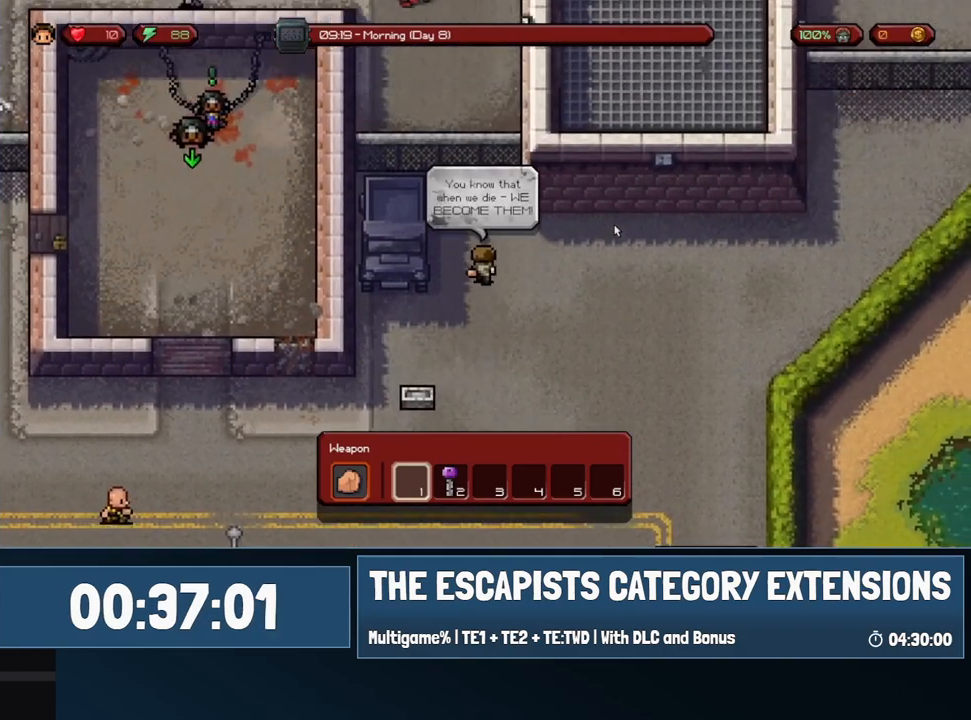
{"keys": ["w"], "mouse": [], "events": []}
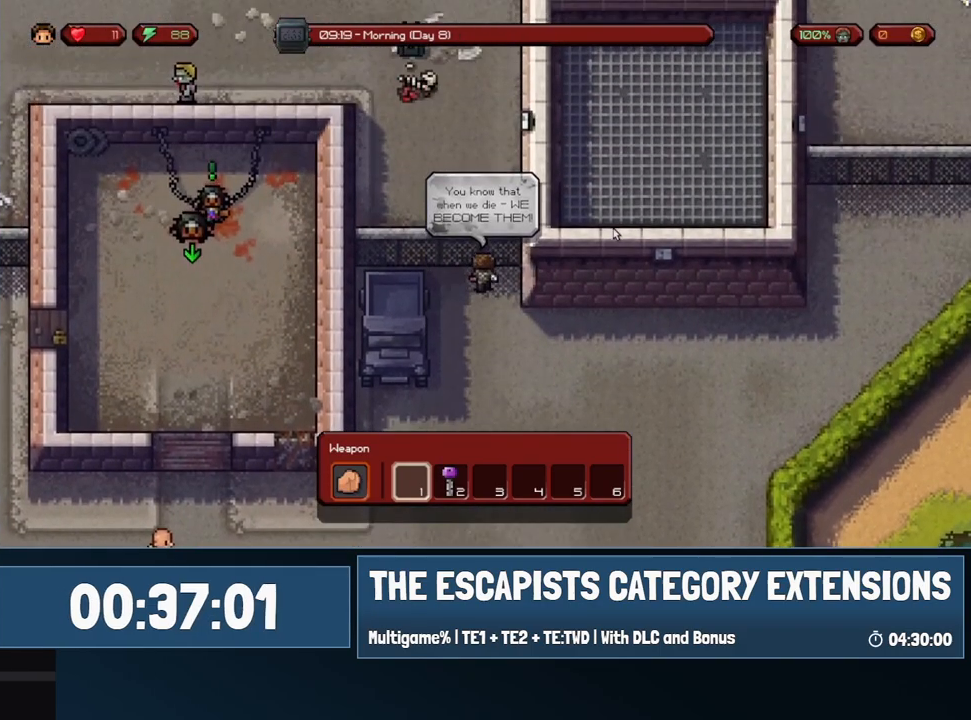
{"keys": ["d"], "mouse": [], "events": [[100, "d", "down"], [283, "w", "up"]]}
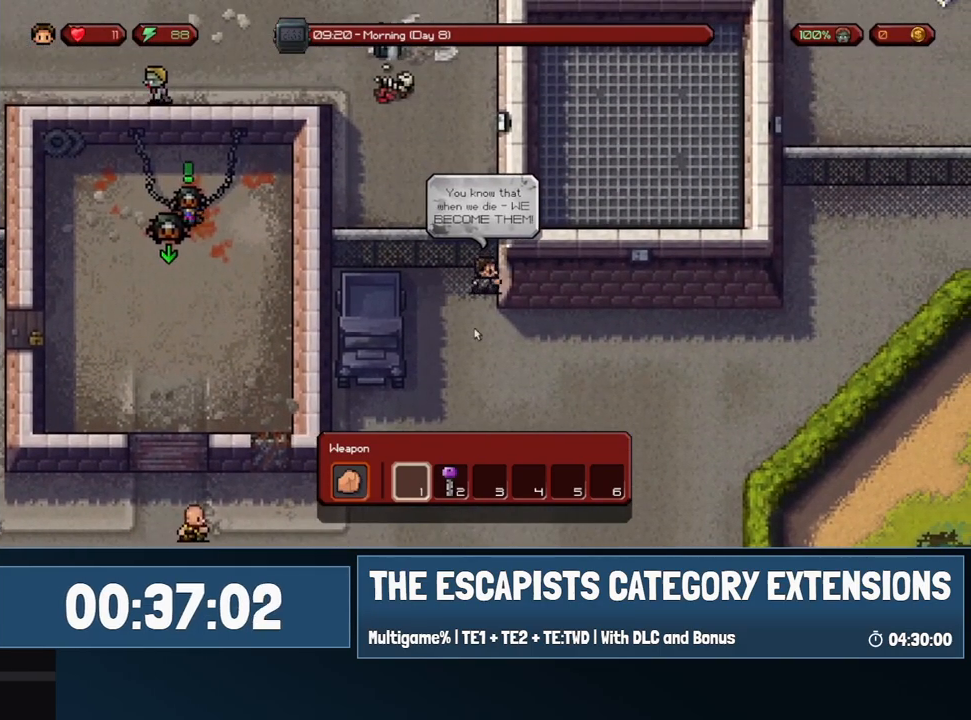
{"keys": ["d"], "mouse": [], "events": [[117, "s", "down"], [300, "s", "up"]]}